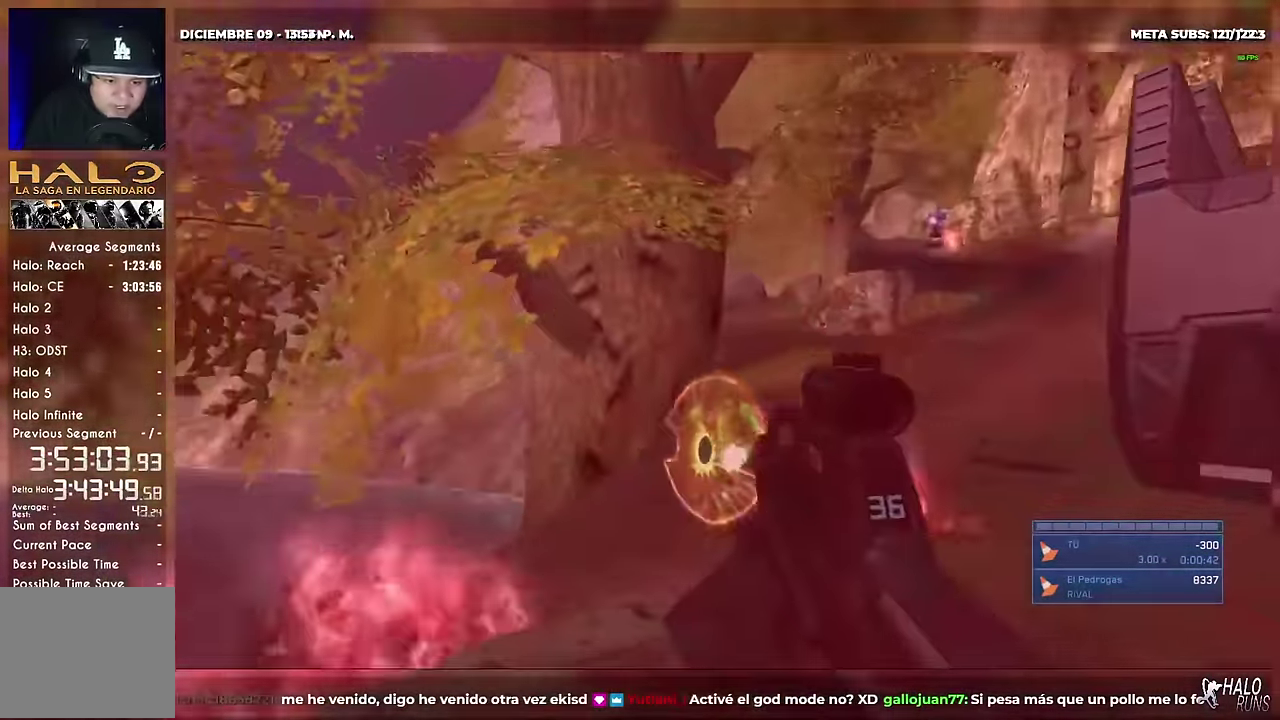
Gameplay with a controller (Xbox layout); each line is a JSON object with the inputs held at the frame after it. Not read: A DPAD_DOWN DPAD_LEFT DPAD_RIGHT DPAD_UP HOME L3 R3 SELECT START Y keyboard_mouse.
{"buttons": [], "left_stick": "center", "right_stick": "center"}
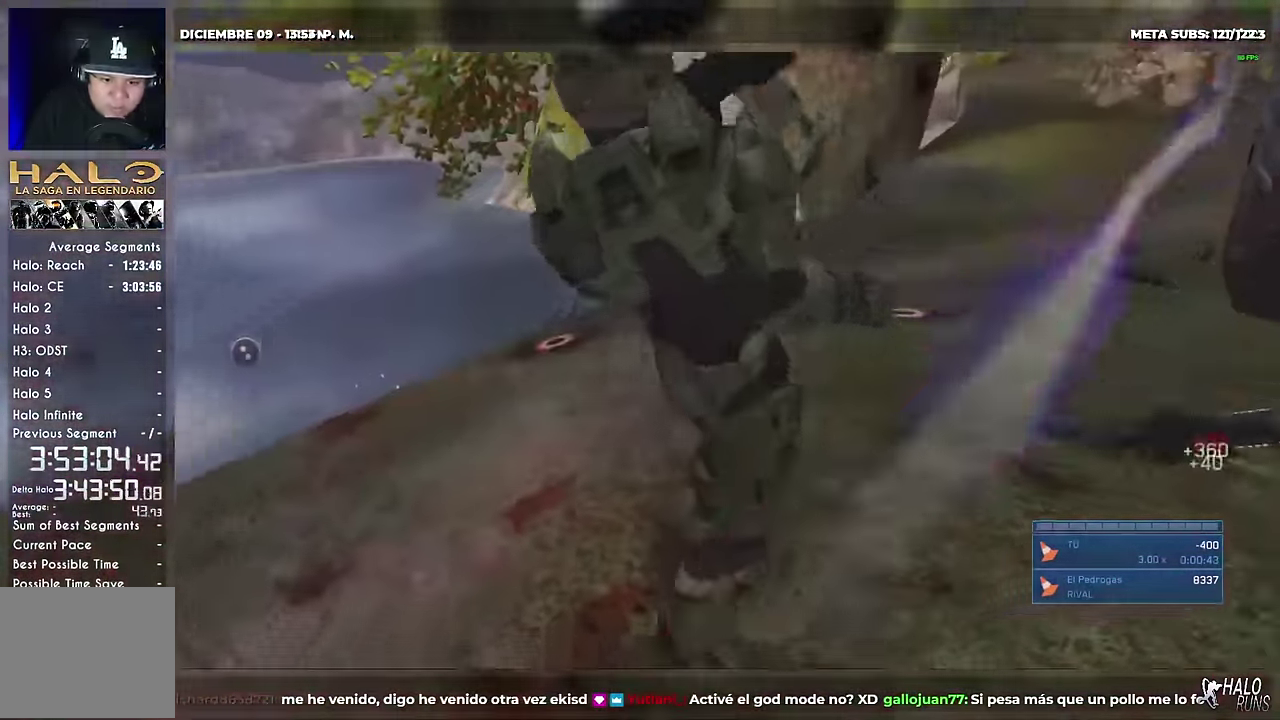
{"buttons": [], "left_stick": "left", "right_stick": "center"}
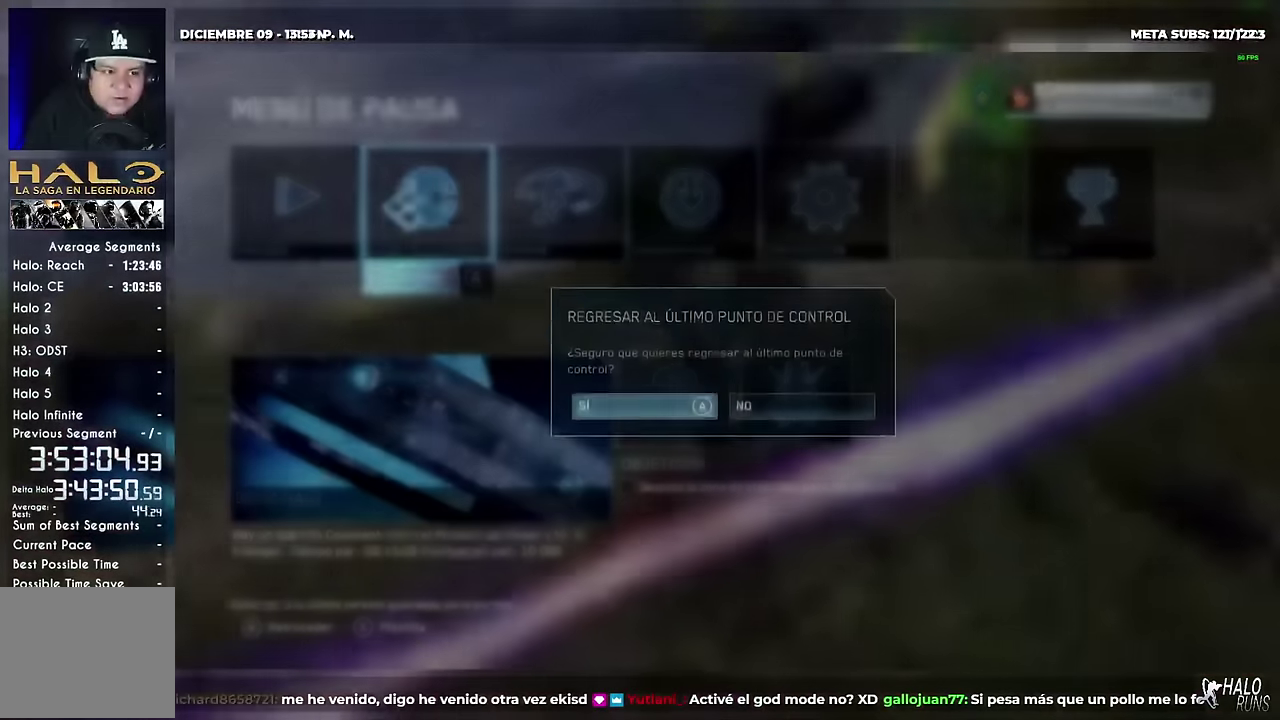
{"buttons": [], "left_stick": "up", "right_stick": "center"}
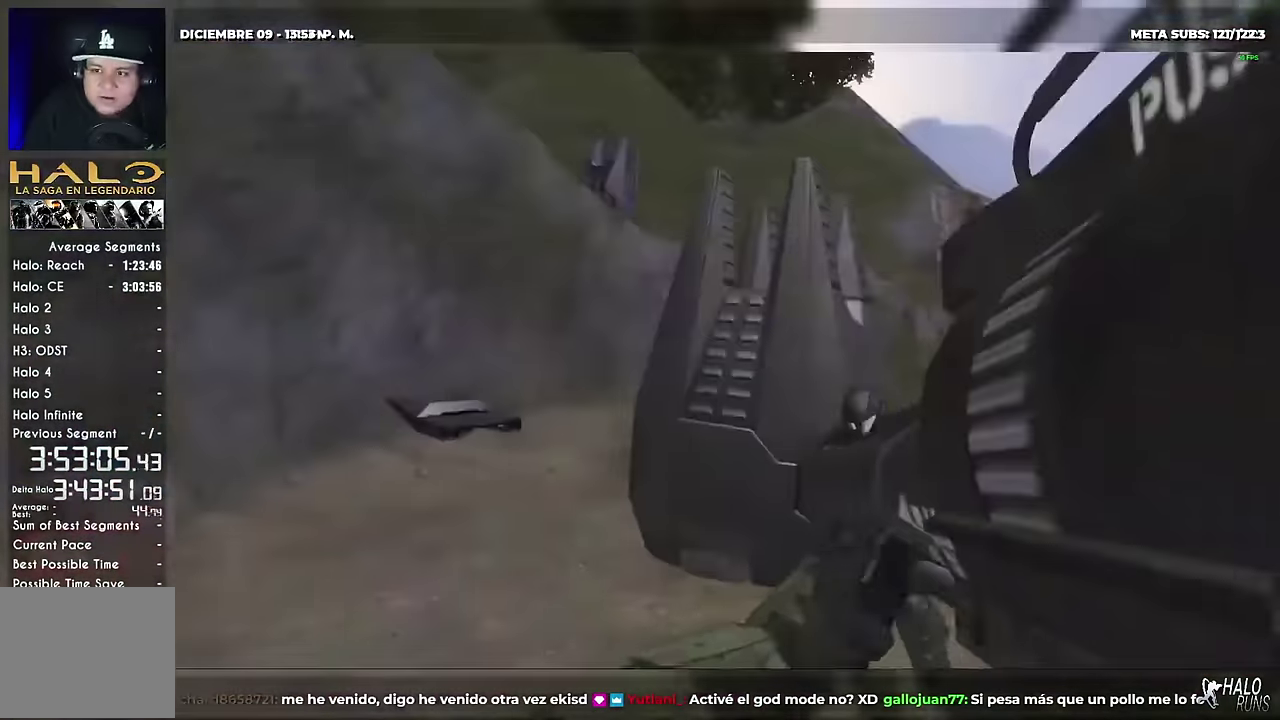
{"buttons": [], "left_stick": "center", "right_stick": "center"}